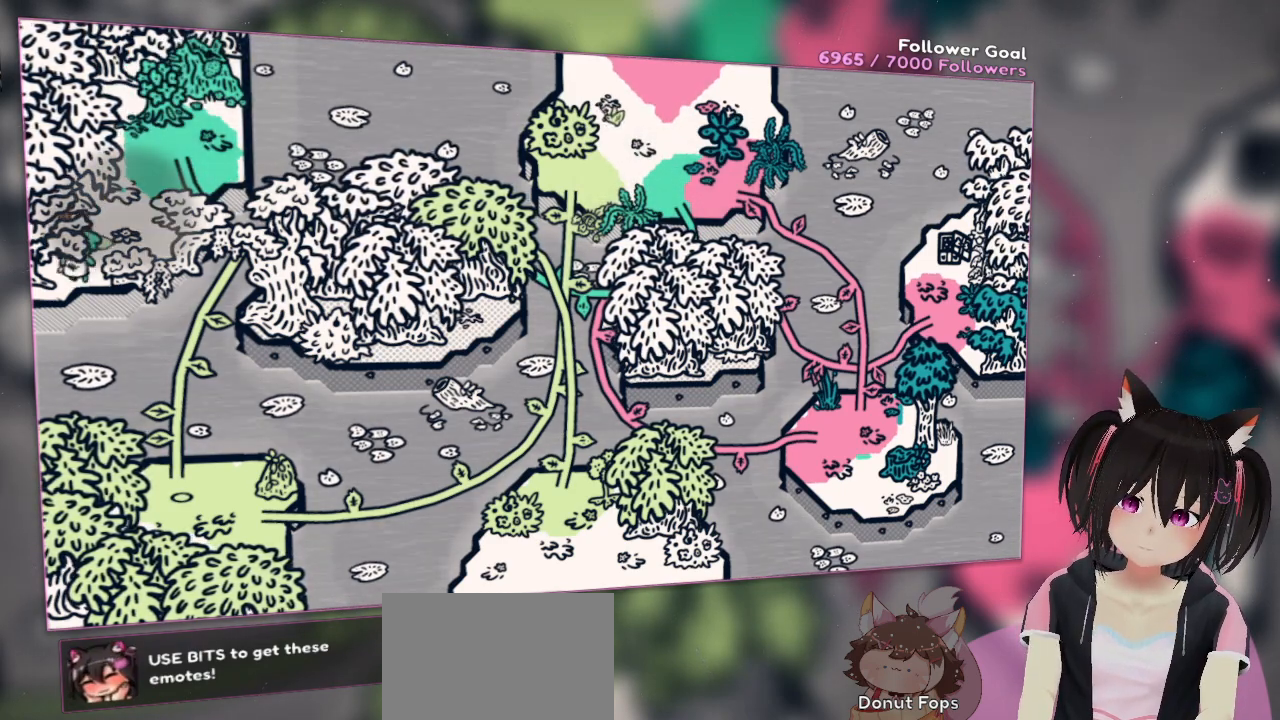
Gameplay with a controller (Nintendo layout); each line is a JSON object with the inputs held at the frame after it. "events" lists button and stick changes between this image and that frame as [ms after this image, input, new state], when the widget could be followed in between.
{"buttons": [], "left_stick": "up", "right_stick": "right", "events": [[183, "left_stick", "left"], [417, "left_stick", "up"], [417, "right_stick", "right"]]}
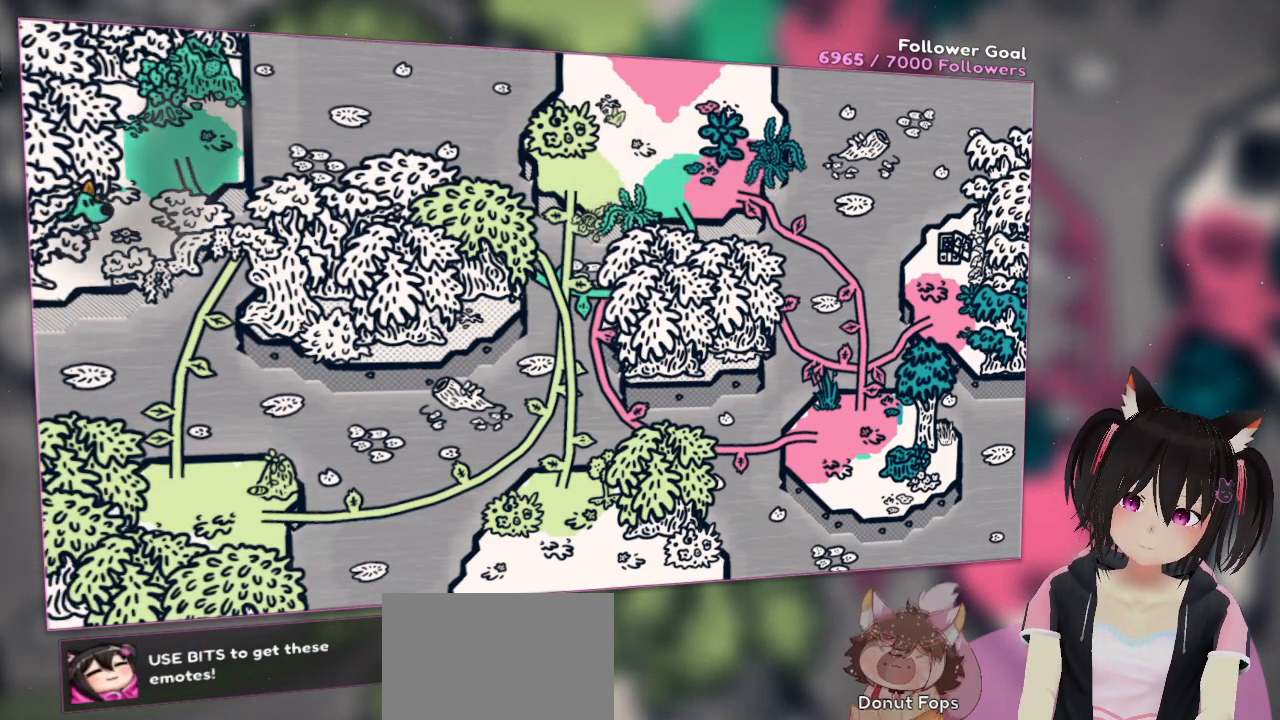
{"buttons": [], "left_stick": "up-right", "right_stick": "up", "events": [[83, "right_stick", "up-right"], [217, "right_stick", "up"], [417, "left_stick", "up-right"]]}
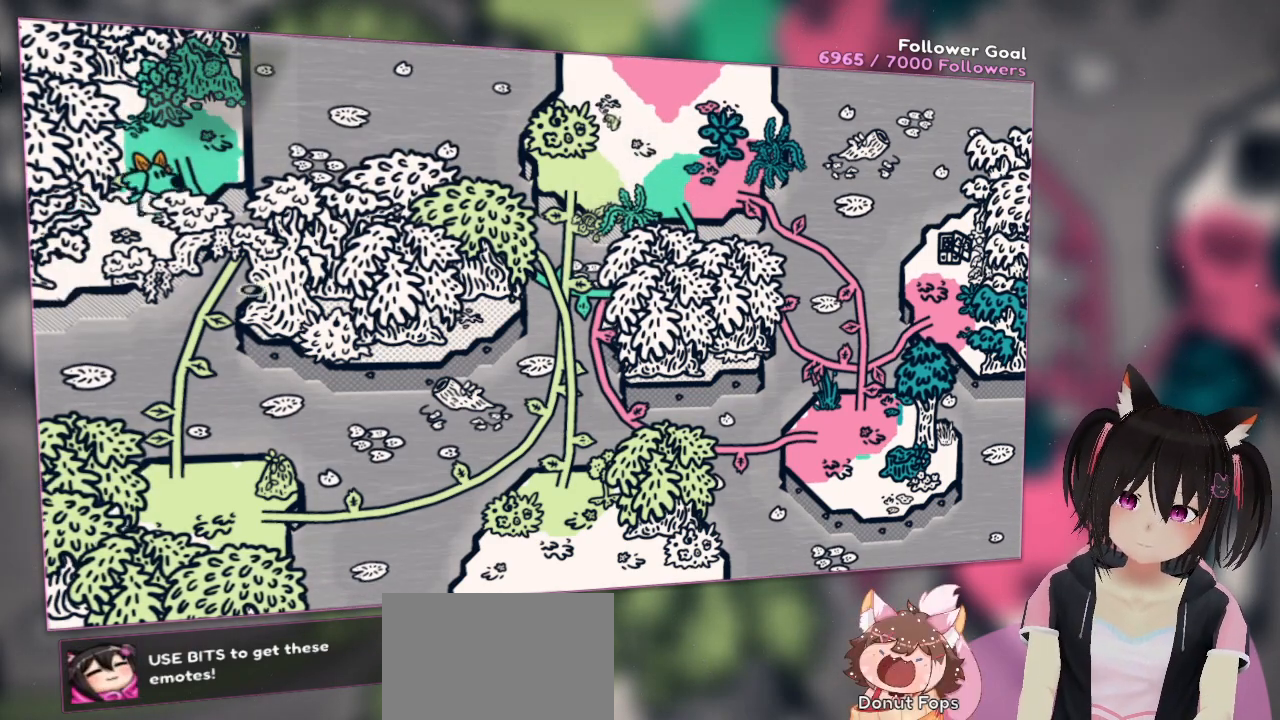
{"buttons": [], "left_stick": "center", "right_stick": "up", "events": [[17, "right_stick", "up-left"], [217, "left_stick", "up"], [350, "left_stick", "center"], [417, "right_stick", "up"]]}
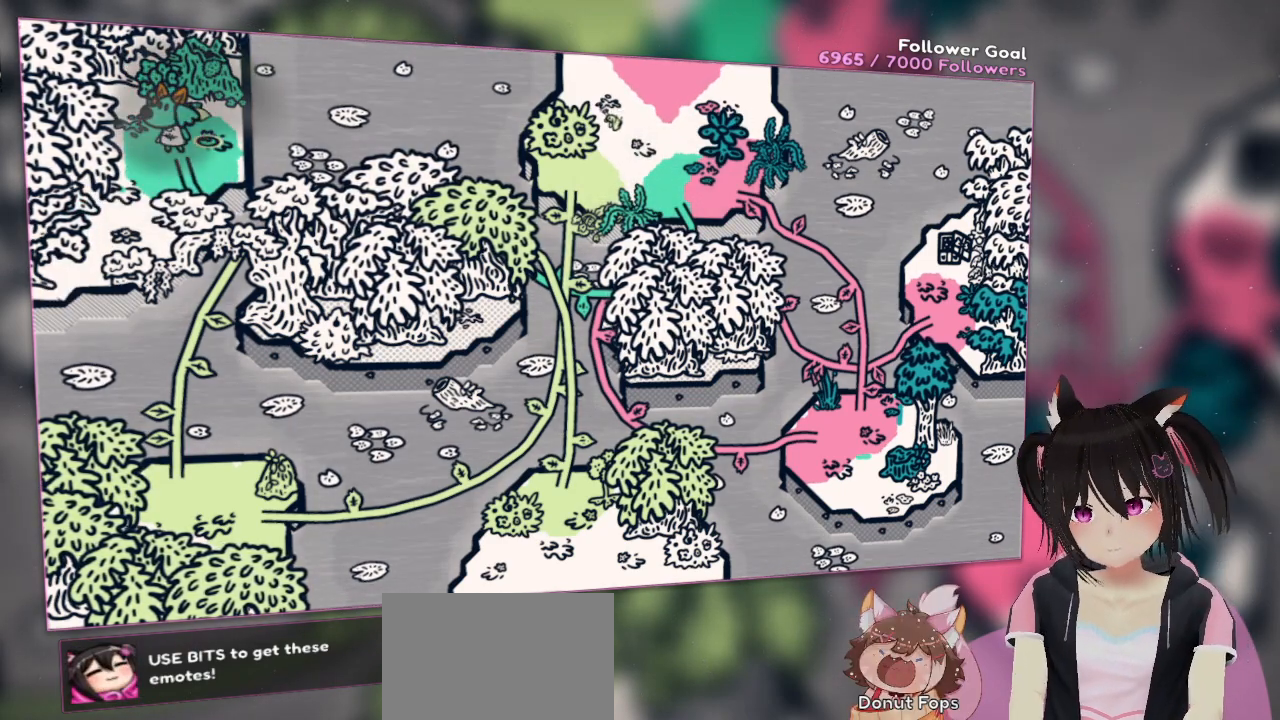
{"buttons": [], "left_stick": "center", "right_stick": "center", "events": [[17, "right_stick", "center"], [100, "L1", "down"], [250, "L1", "up"], [350, "L1", "down"], [467, "L1", "up"]]}
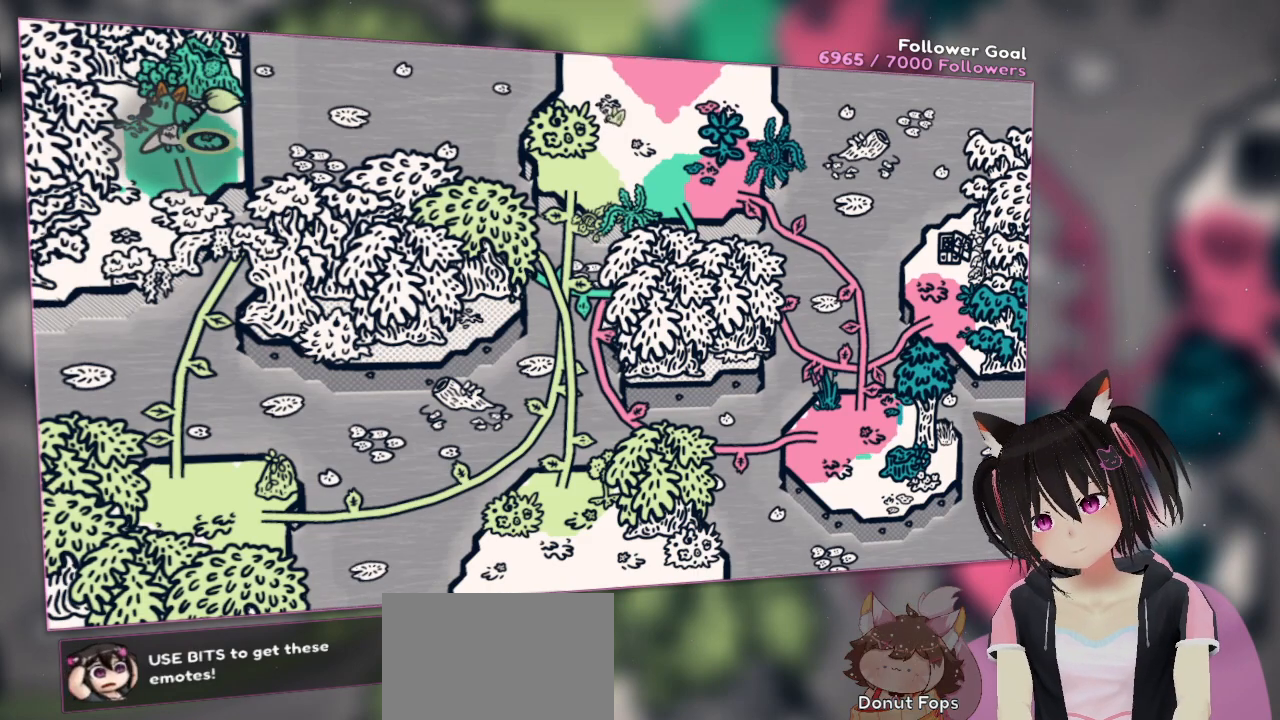
{"buttons": ["L1"], "left_stick": "center", "right_stick": "center", "events": [[133, "L1", "down"], [283, "L1", "up"], [500, "L1", "down"]]}
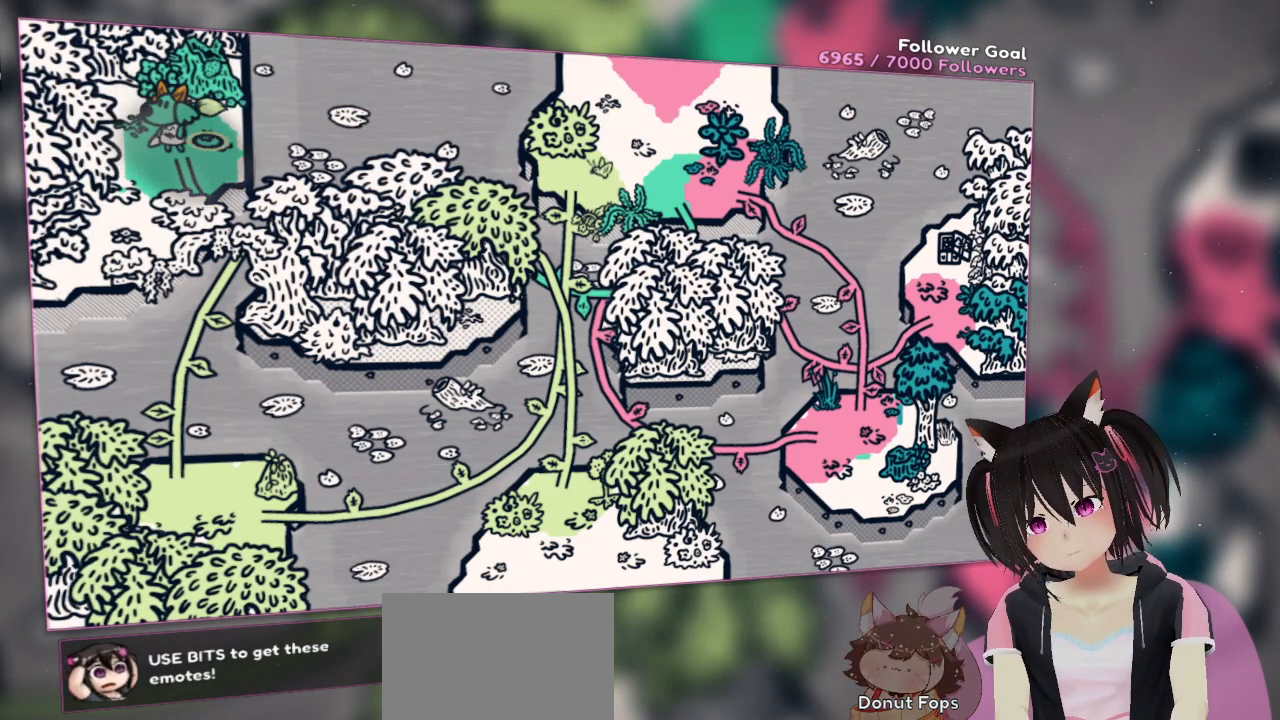
{"buttons": [], "left_stick": "center", "right_stick": "center", "events": [[150, "L1", "up"], [267, "L1", "down"], [417, "L1", "up"]]}
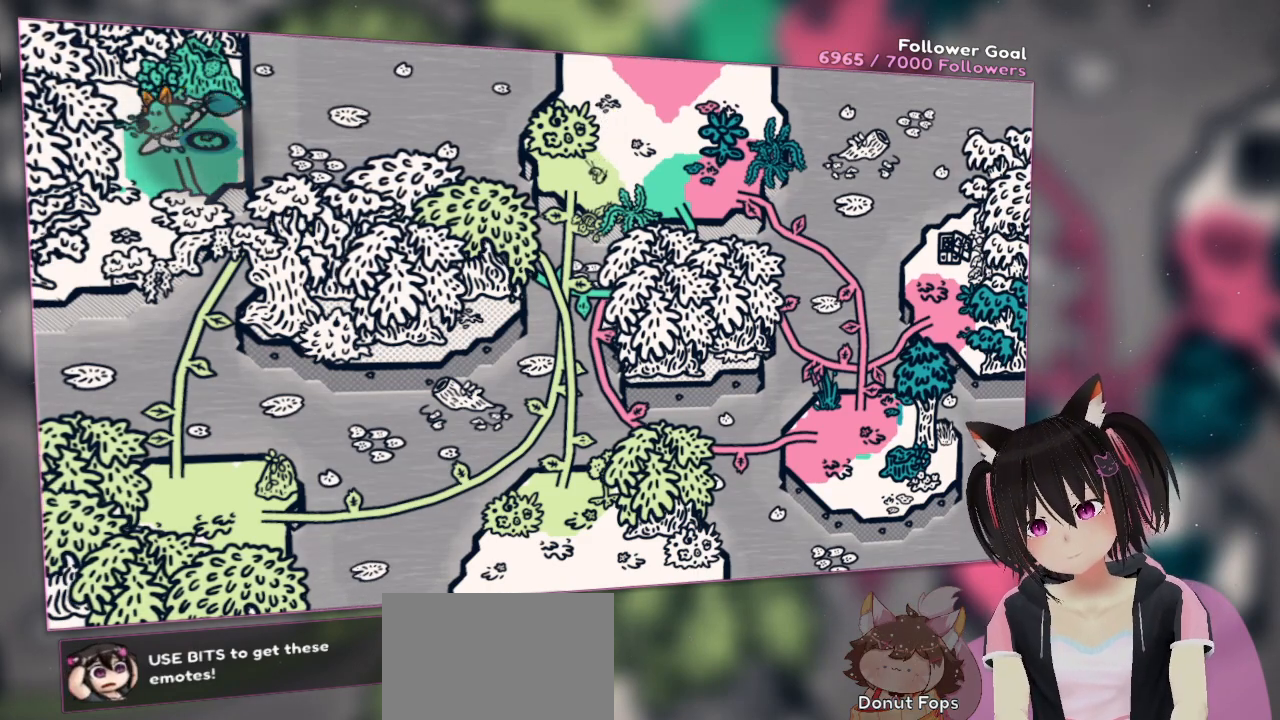
{"buttons": ["R2"], "left_stick": "center", "right_stick": "center", "events": [[350, "R2", "down"]]}
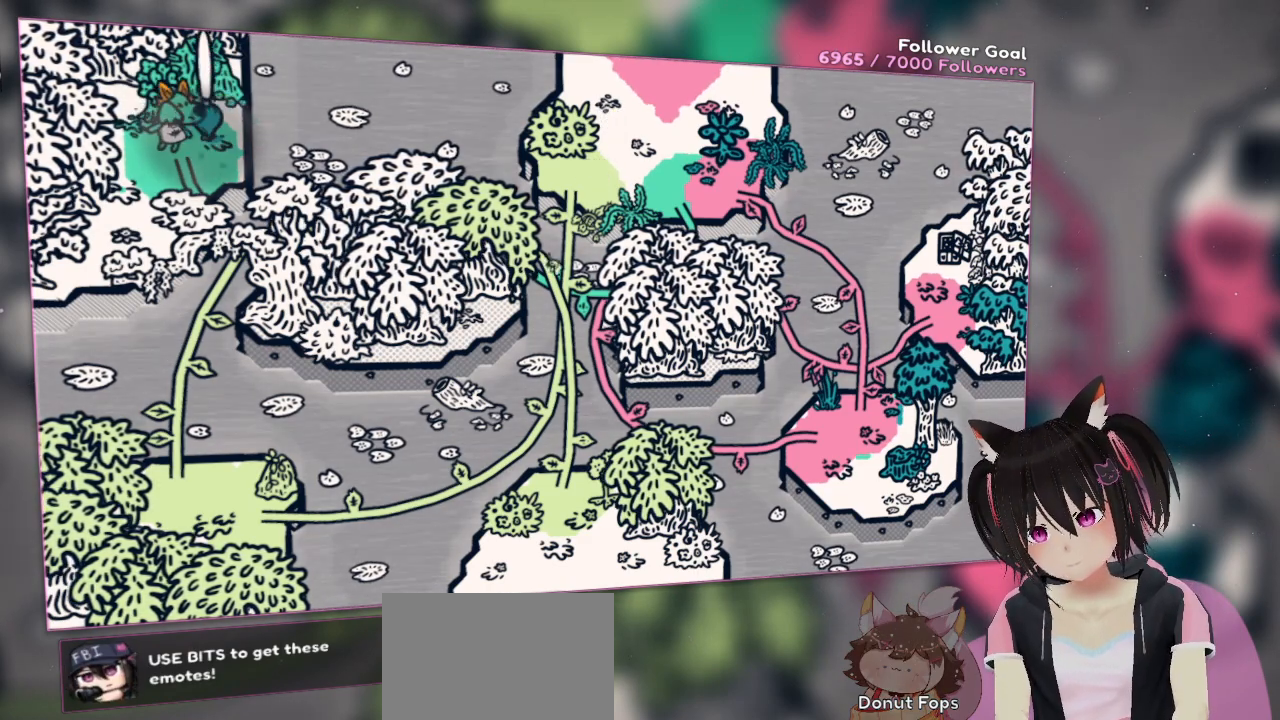
{"buttons": [], "left_stick": "center", "right_stick": "center", "events": [[17, "R2", "up"]]}
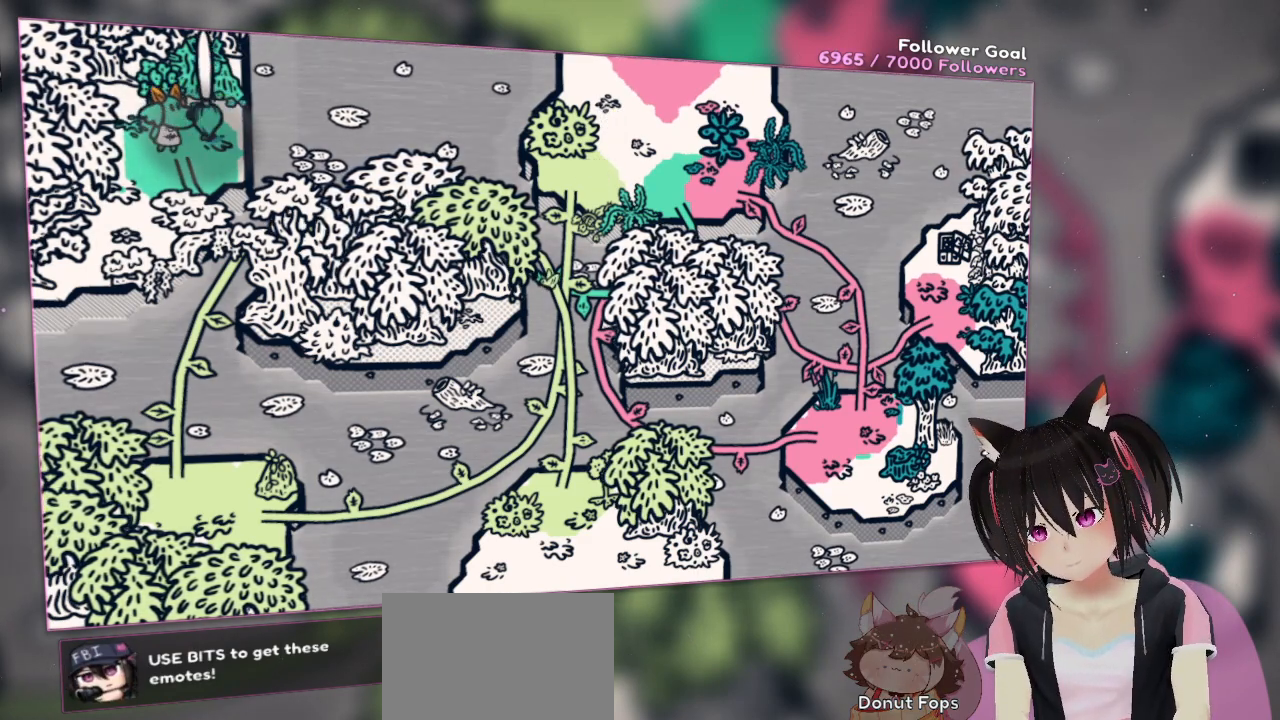
{"buttons": ["R2"], "left_stick": "center", "right_stick": "center", "events": [[217, "R2", "down"]]}
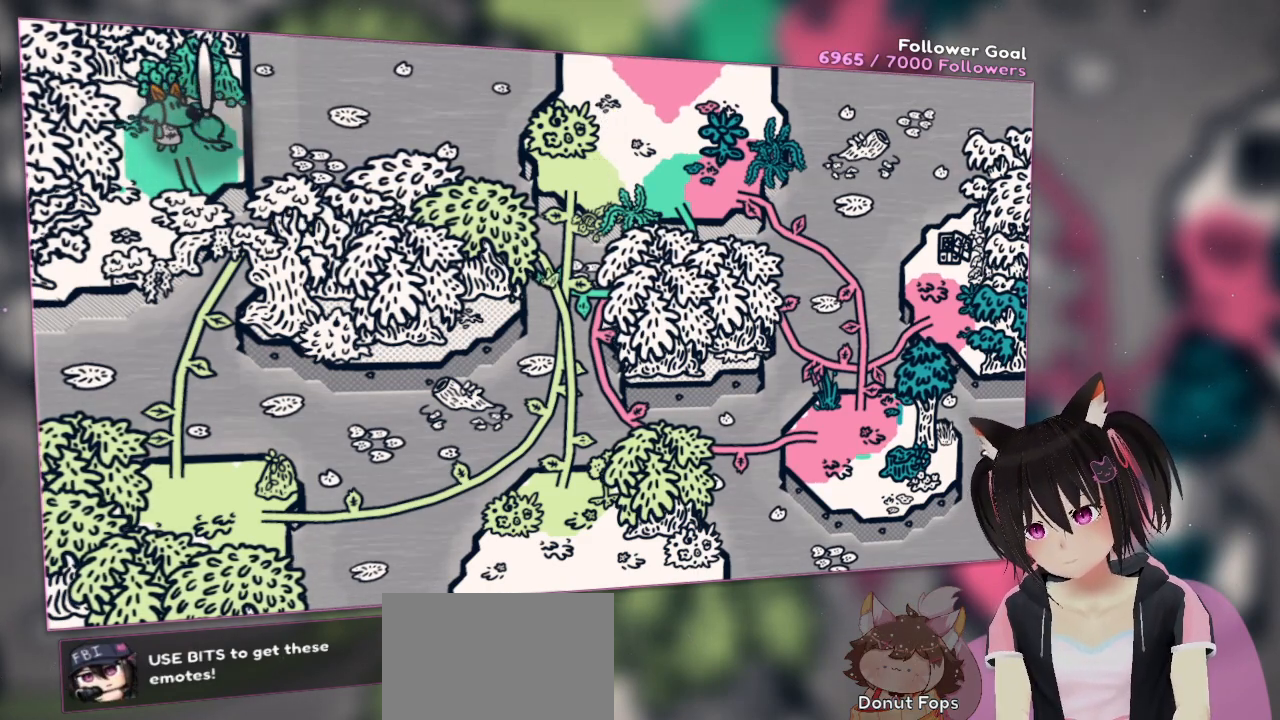
{"buttons": ["R2"], "left_stick": "center", "right_stick": "center", "events": []}
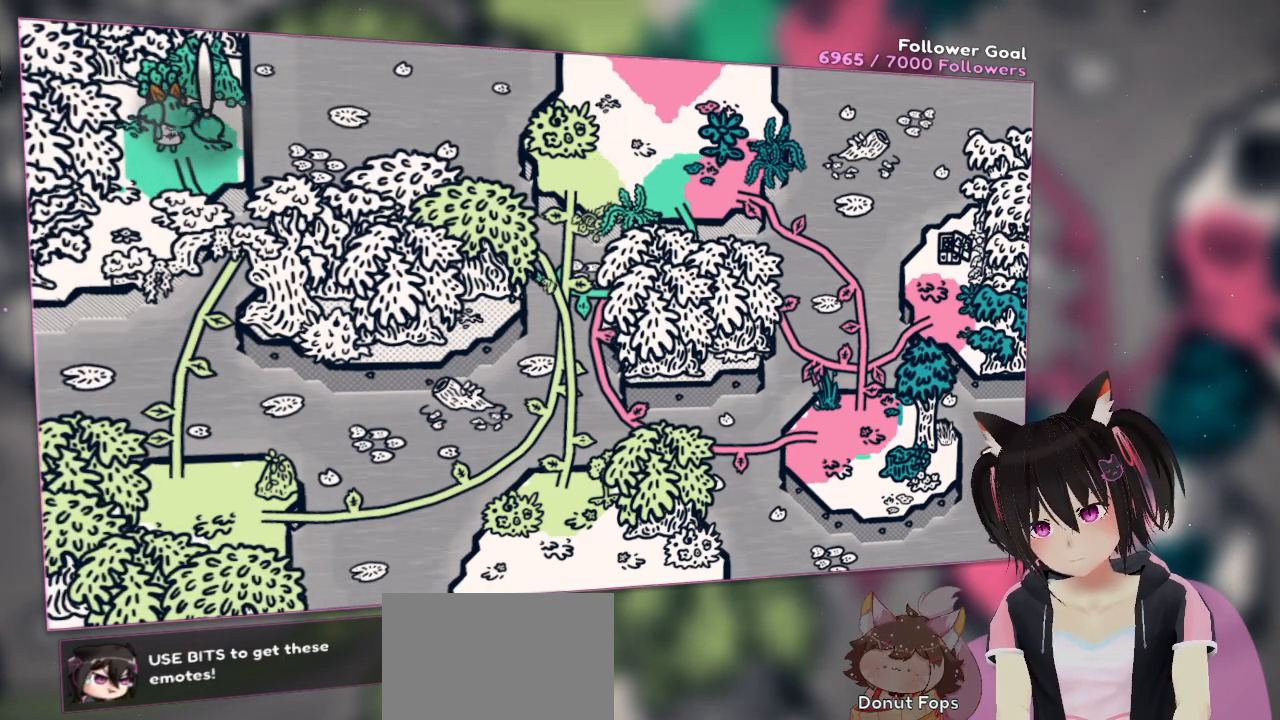
{"buttons": ["R2"], "left_stick": "center", "right_stick": "center", "events": []}
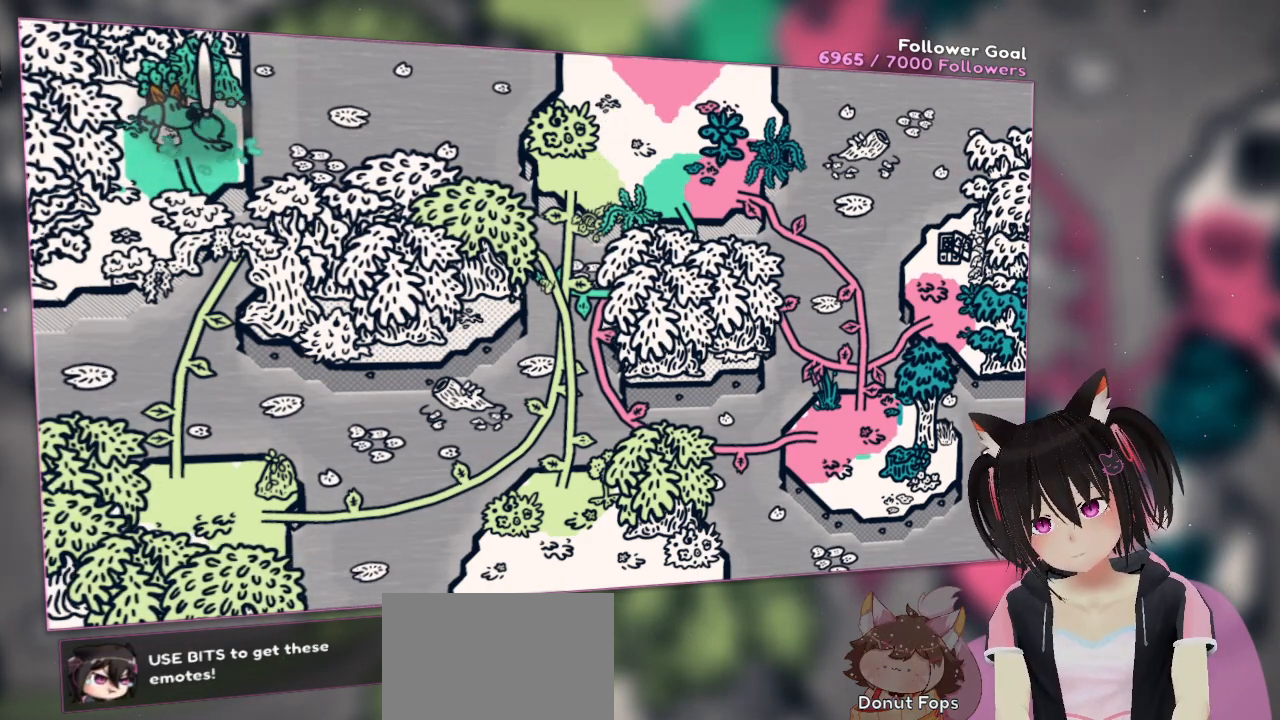
{"buttons": ["R2"], "left_stick": "center", "right_stick": "center", "events": []}
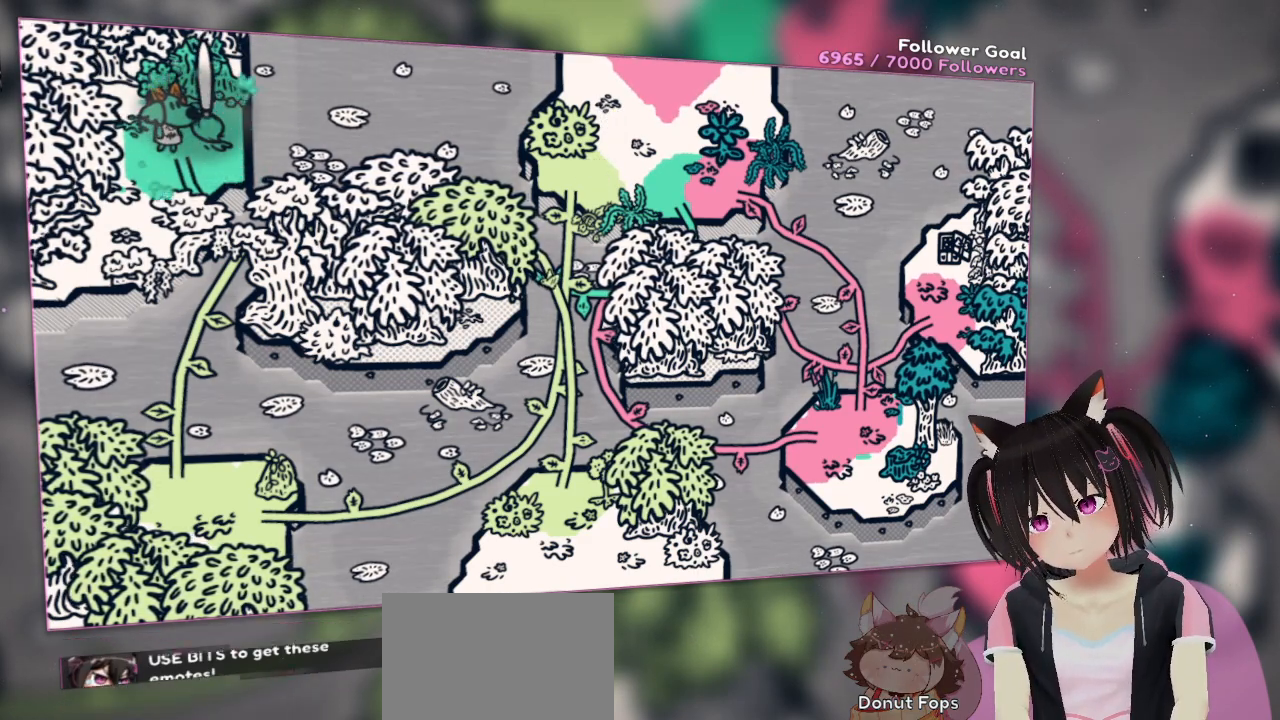
{"buttons": ["R2"], "left_stick": "center", "right_stick": "center", "events": []}
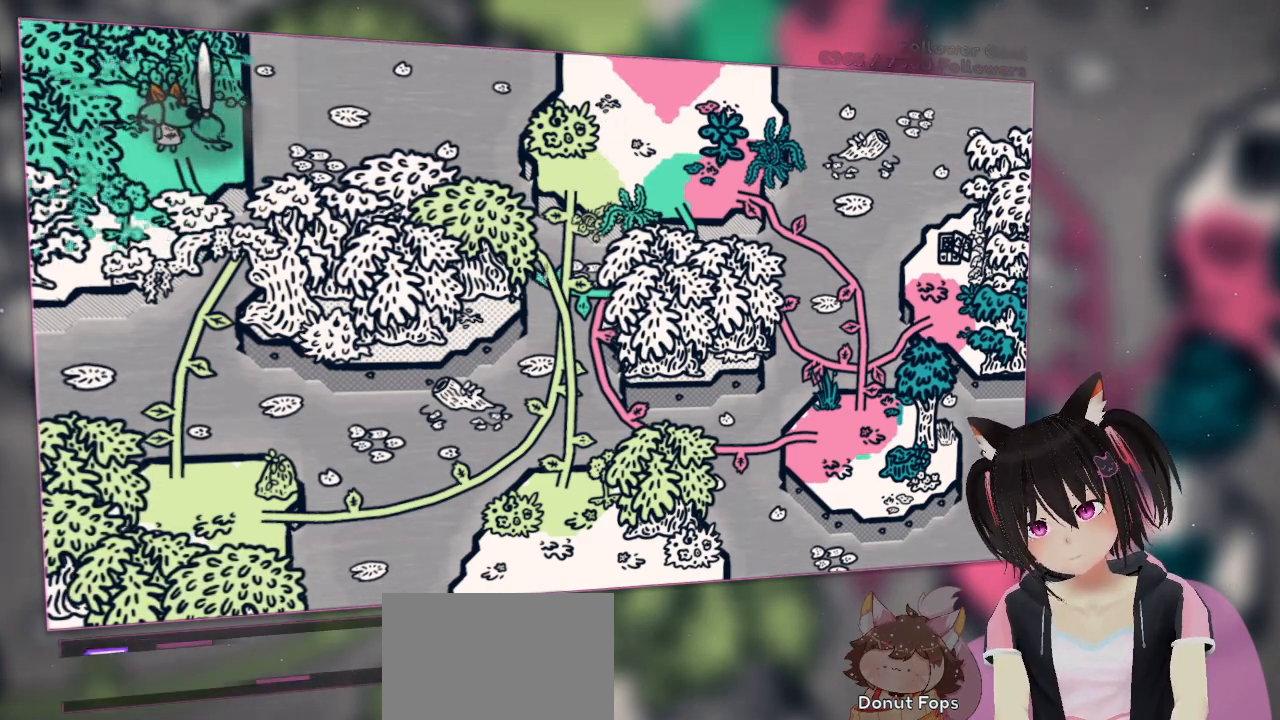
{"buttons": ["R2"], "left_stick": "center", "right_stick": "center", "events": []}
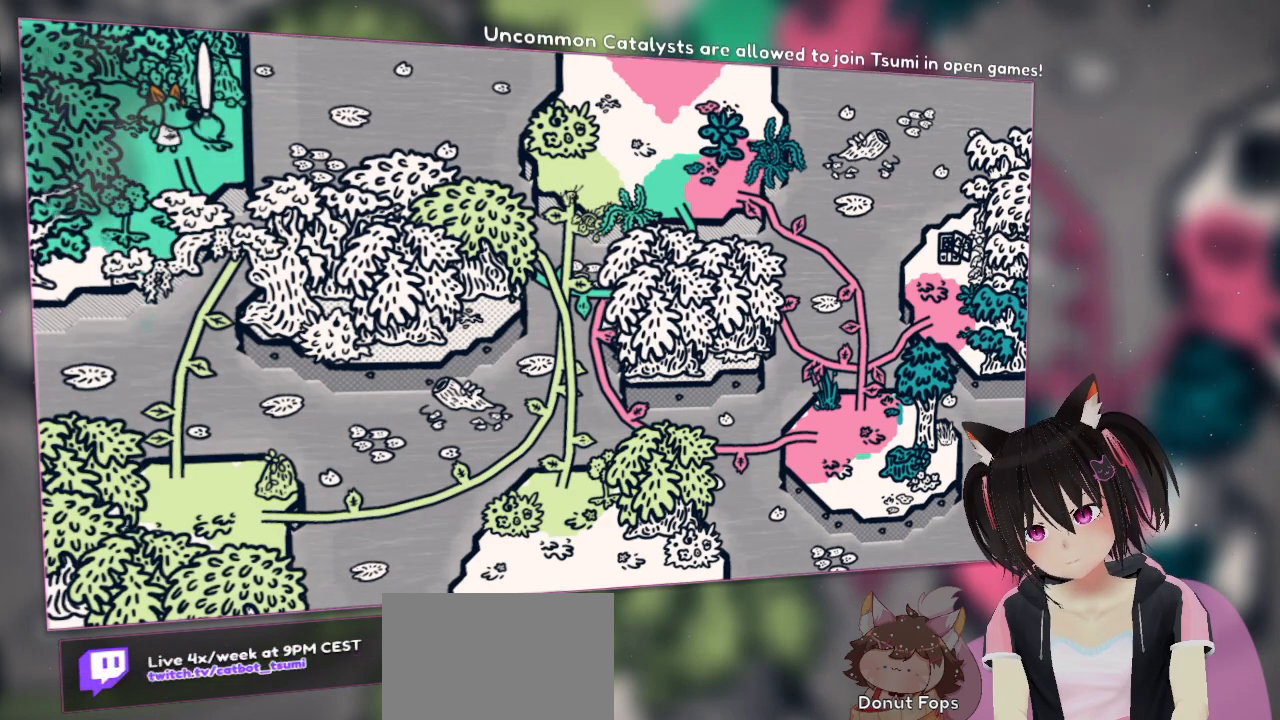
{"buttons": ["R2"], "left_stick": "center", "right_stick": "center", "events": []}
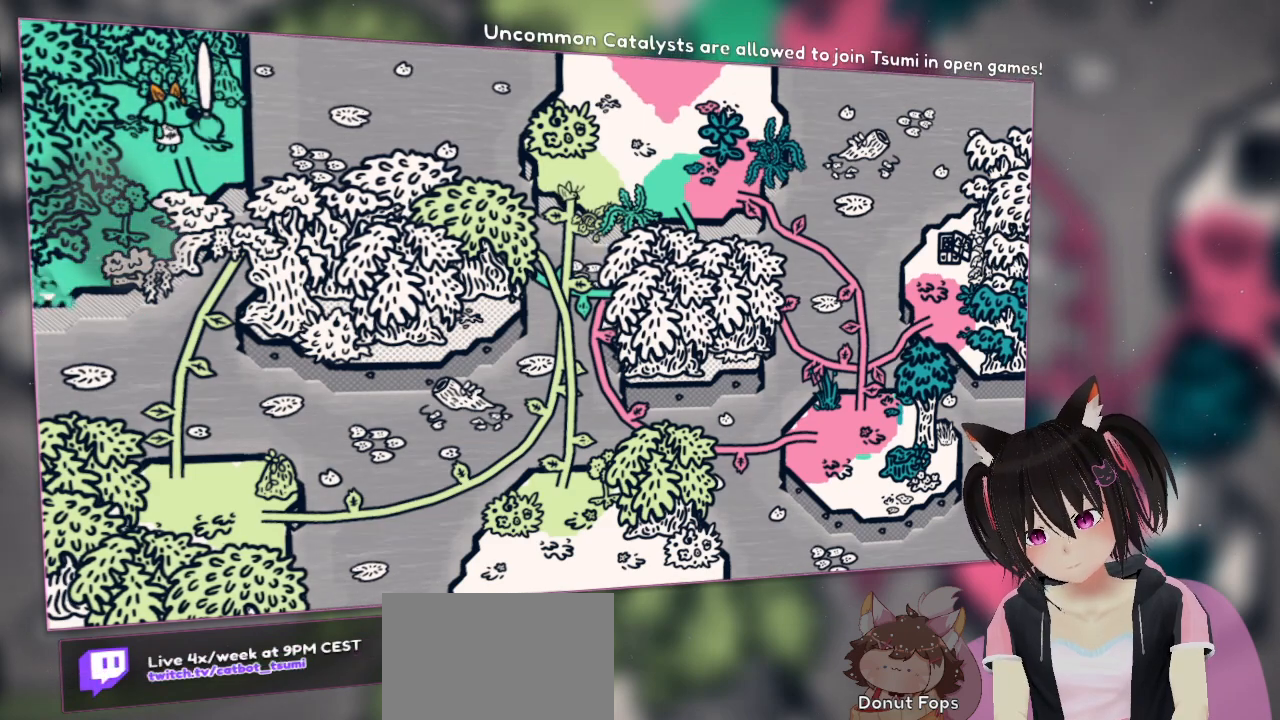
{"buttons": ["R2"], "left_stick": "center", "right_stick": "right", "events": [[483, "right_stick", "right"]]}
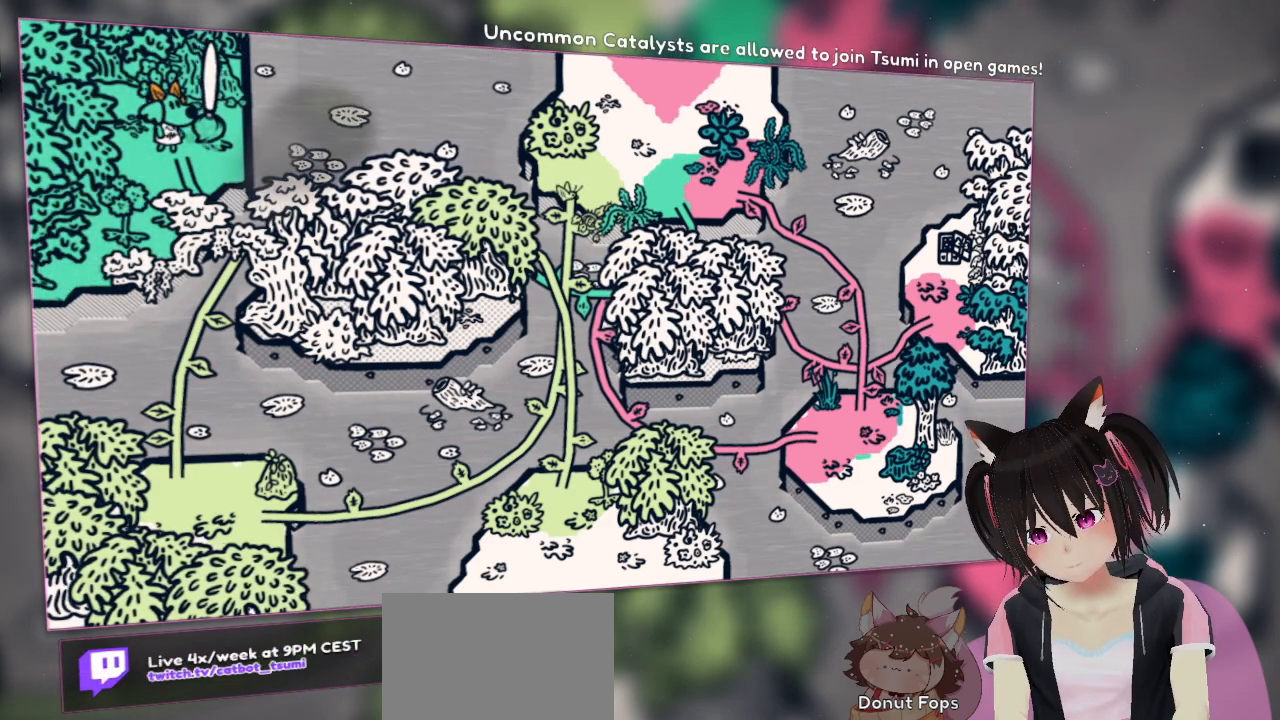
{"buttons": [], "left_stick": "center", "right_stick": "center", "events": [[150, "R2", "up"], [183, "right_stick", "center"]]}